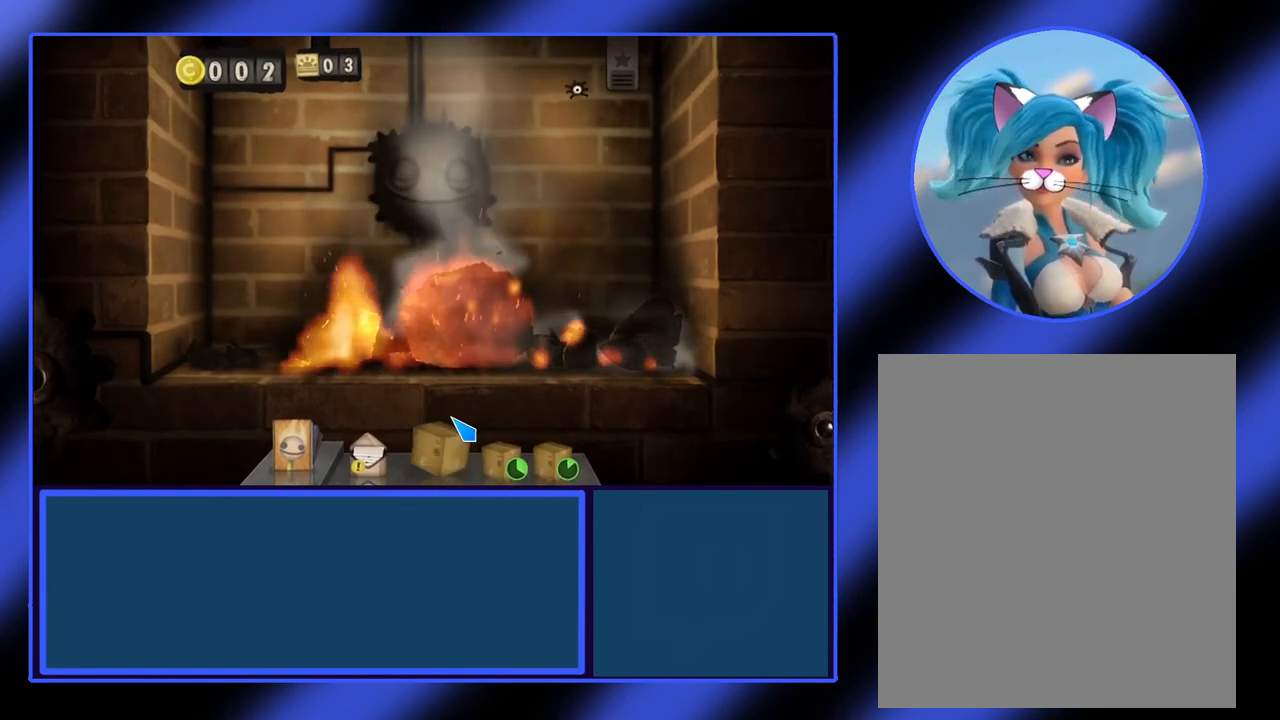
Gameplay with keyboard and mouse; each line is a JSON object with the keys and mouse buttons held at the frame after it. "events" lists presses ("down") and releases ("up") of "mouse_left", "mouse_wheel", "mouse_right", "mouse_mb4" and "mouse_mb5" between this image and that frame as [ms after this image, input, new state], when the widget could be followed in between. "mouse_left", "mouse_wheel", "mouse_right", "mouse_mb4", "mouse_mb5" = the "left", "wheel", "right", "mb4", "mb5" buttons of the "mouse" list. No other keys are recorded. "wheel" means that the mouse wheel is clicked or scrolled. Not read: mouse_move.
{"keys": [], "mouse": [], "events": [[333, "mouse_left", "down"], [467, "mouse_left", "up"]]}
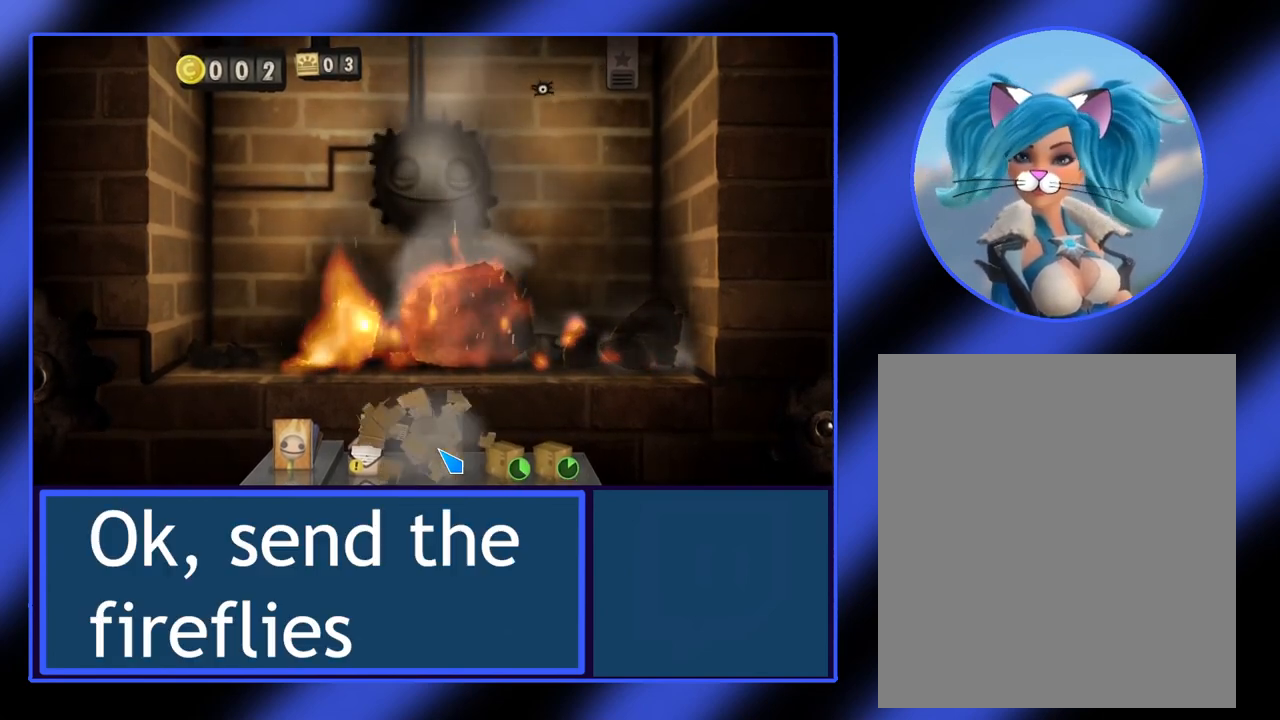
{"keys": [], "mouse": [], "events": []}
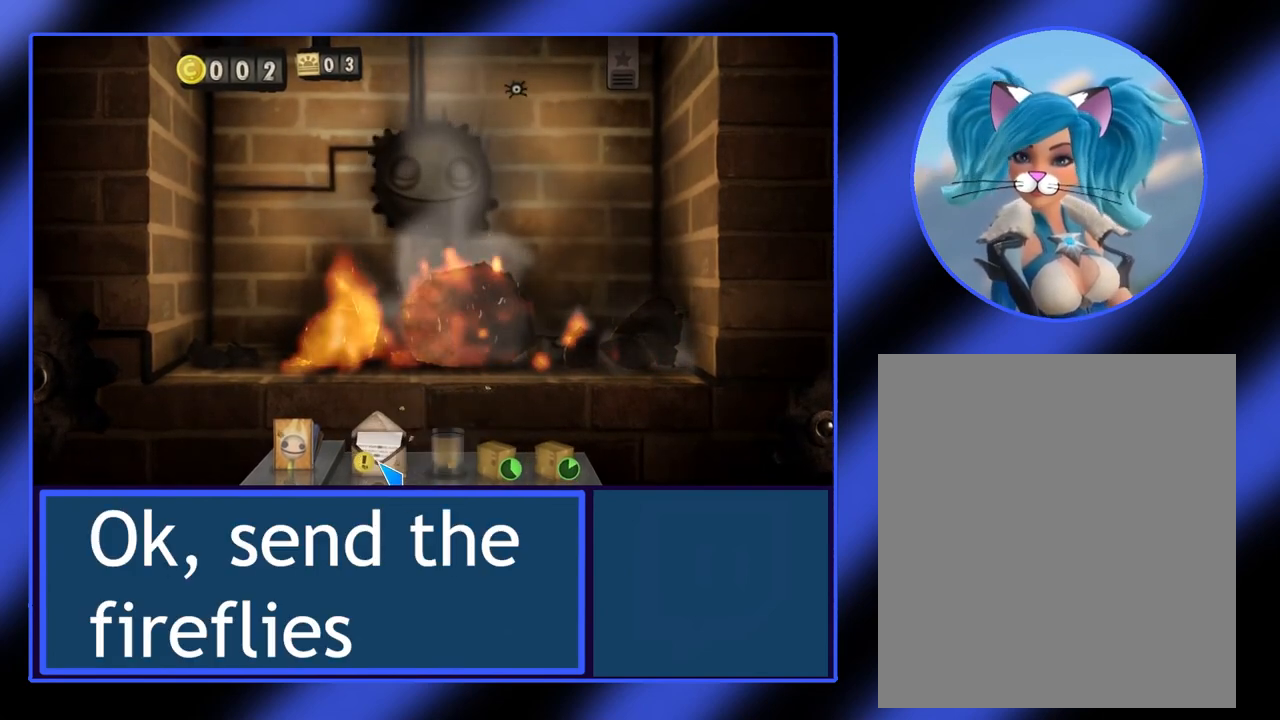
{"keys": [], "mouse": [], "events": [[200, "mouse_left", "down"], [300, "mouse_left", "up"]]}
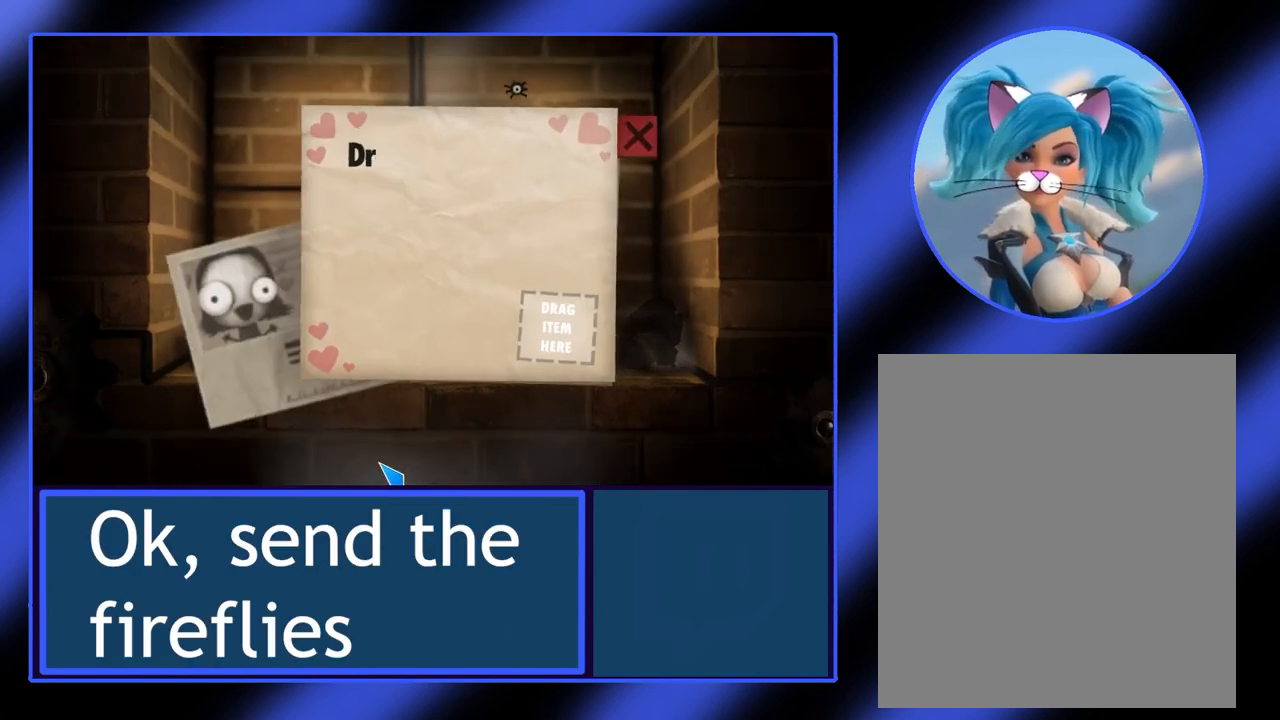
{"keys": [], "mouse": [], "events": []}
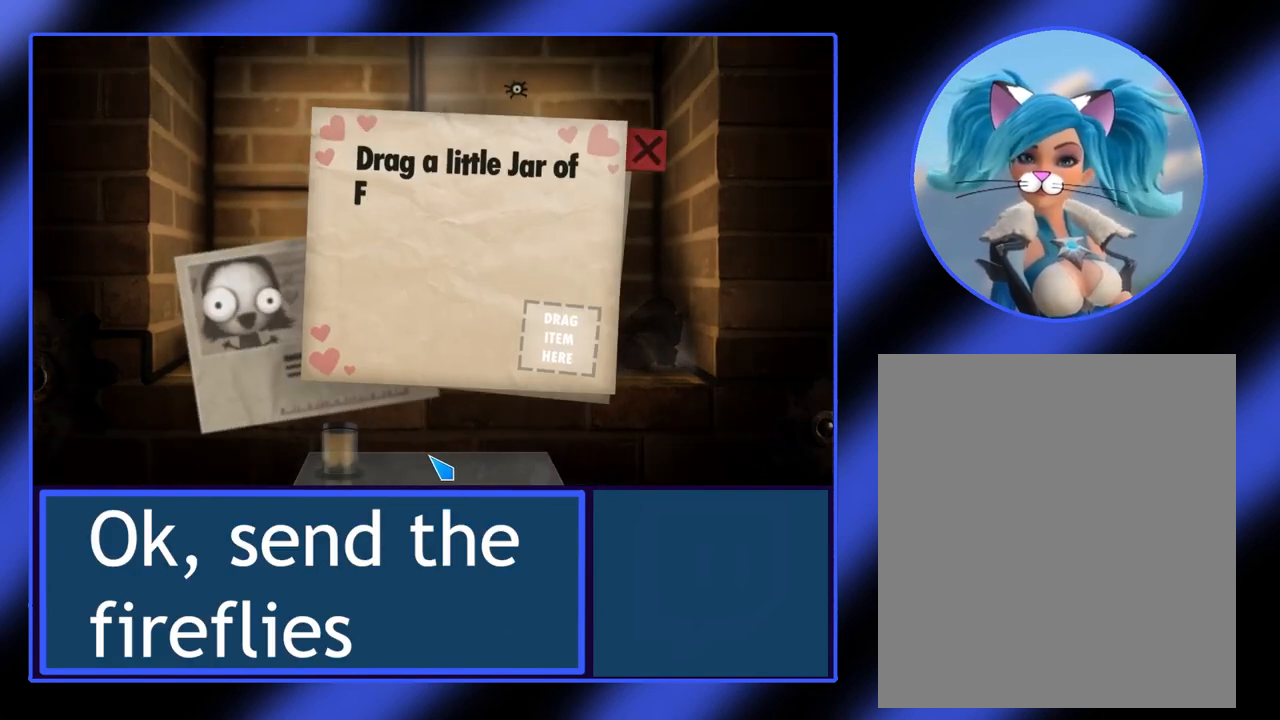
{"keys": [], "mouse": [], "events": []}
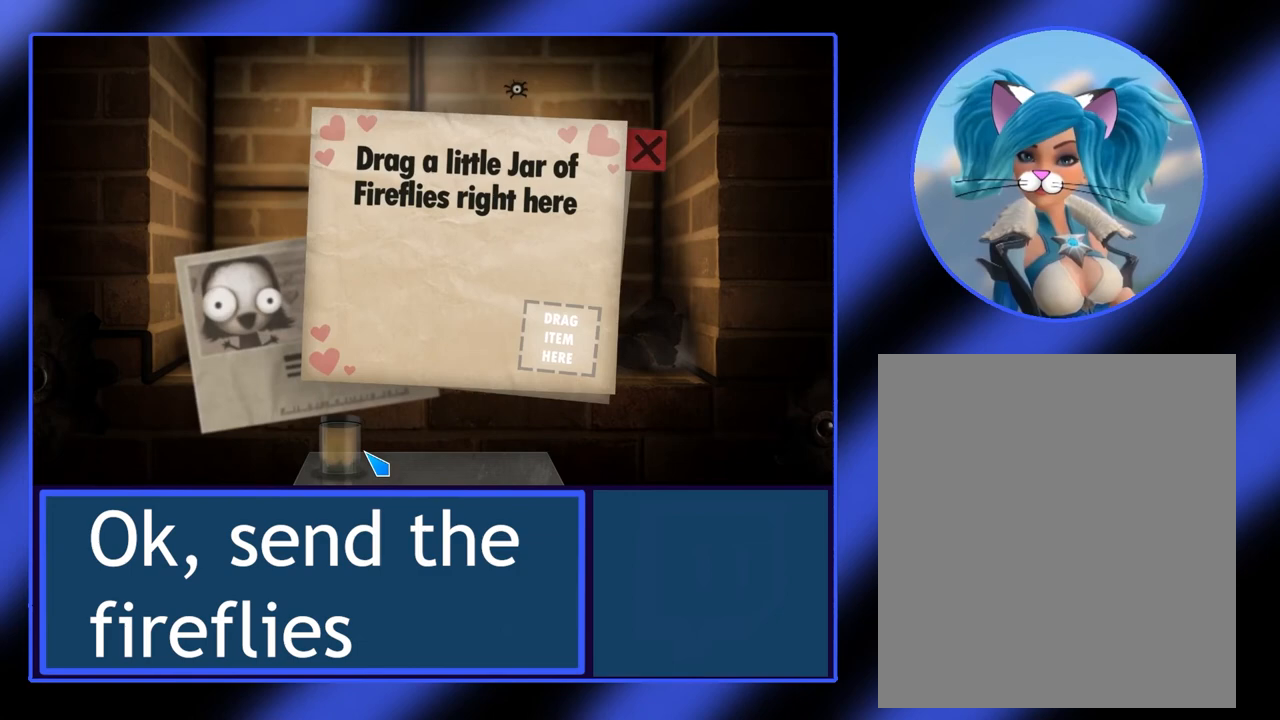
{"keys": [], "mouse": [], "events": []}
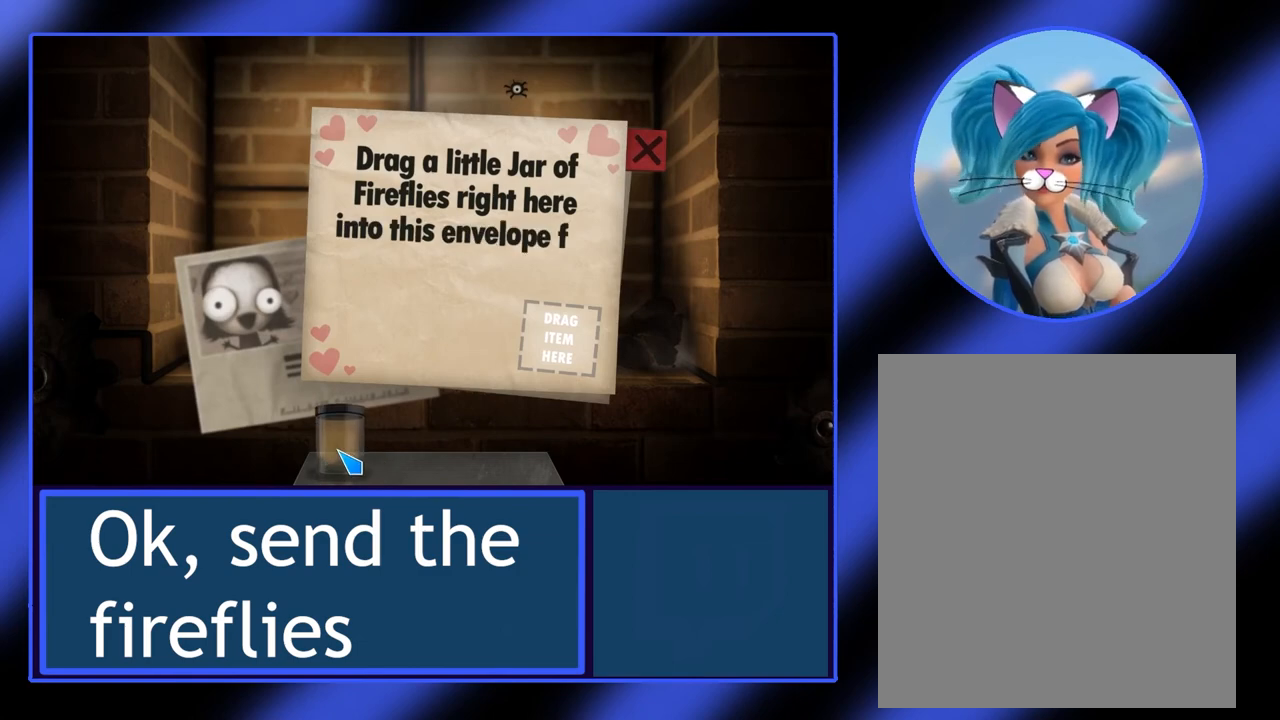
{"keys": [], "mouse": ["left"], "events": [[33, "mouse_left", "down"]]}
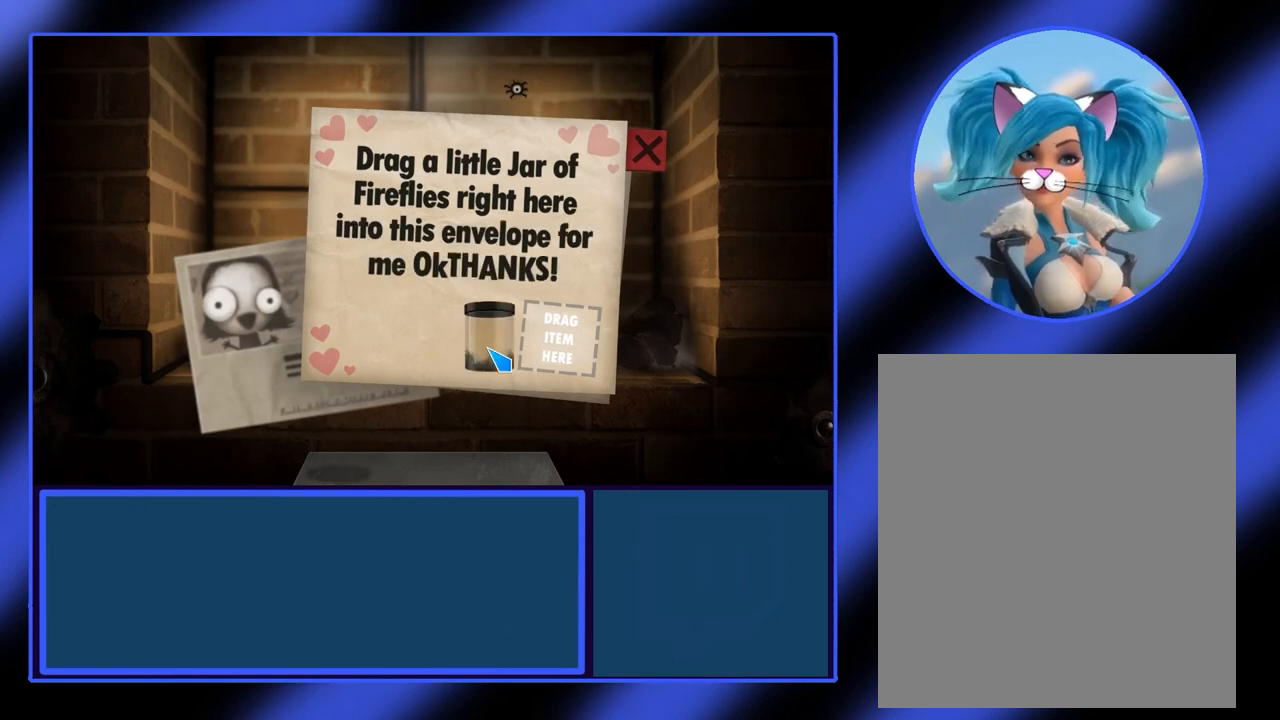
{"keys": [], "mouse": [], "events": [[467, "mouse_left", "up"]]}
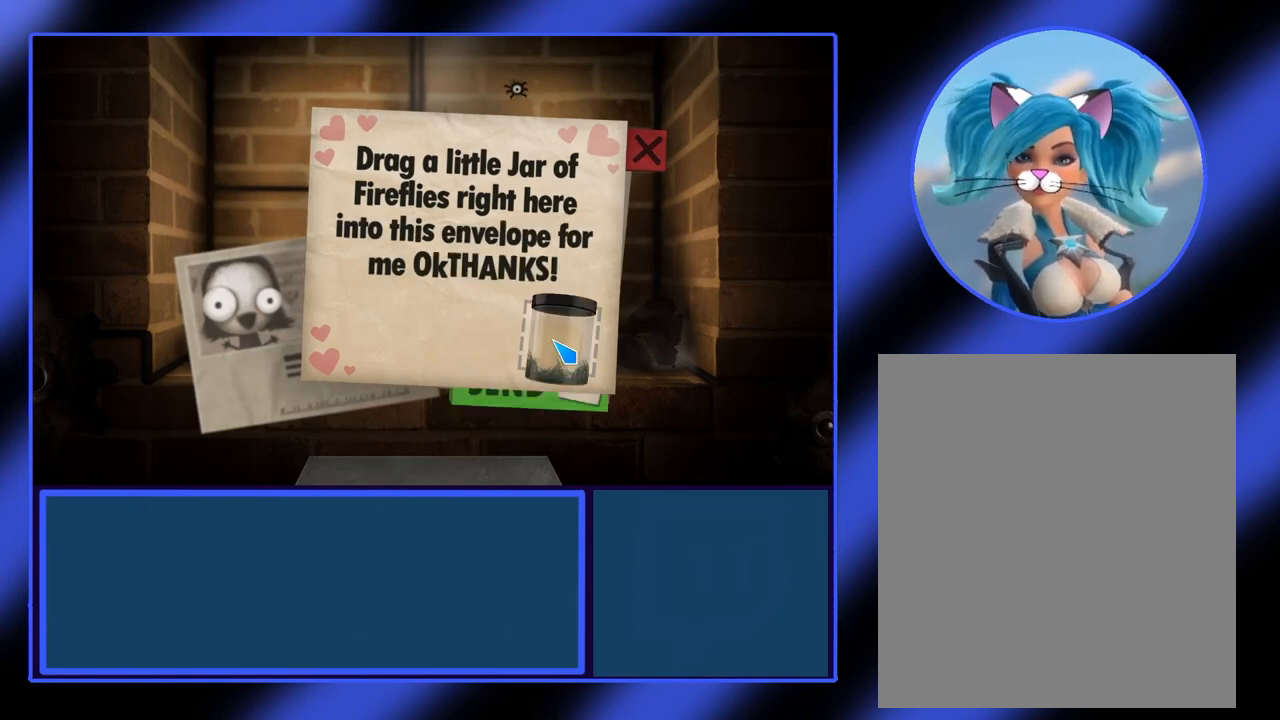
{"keys": [], "mouse": [], "events": []}
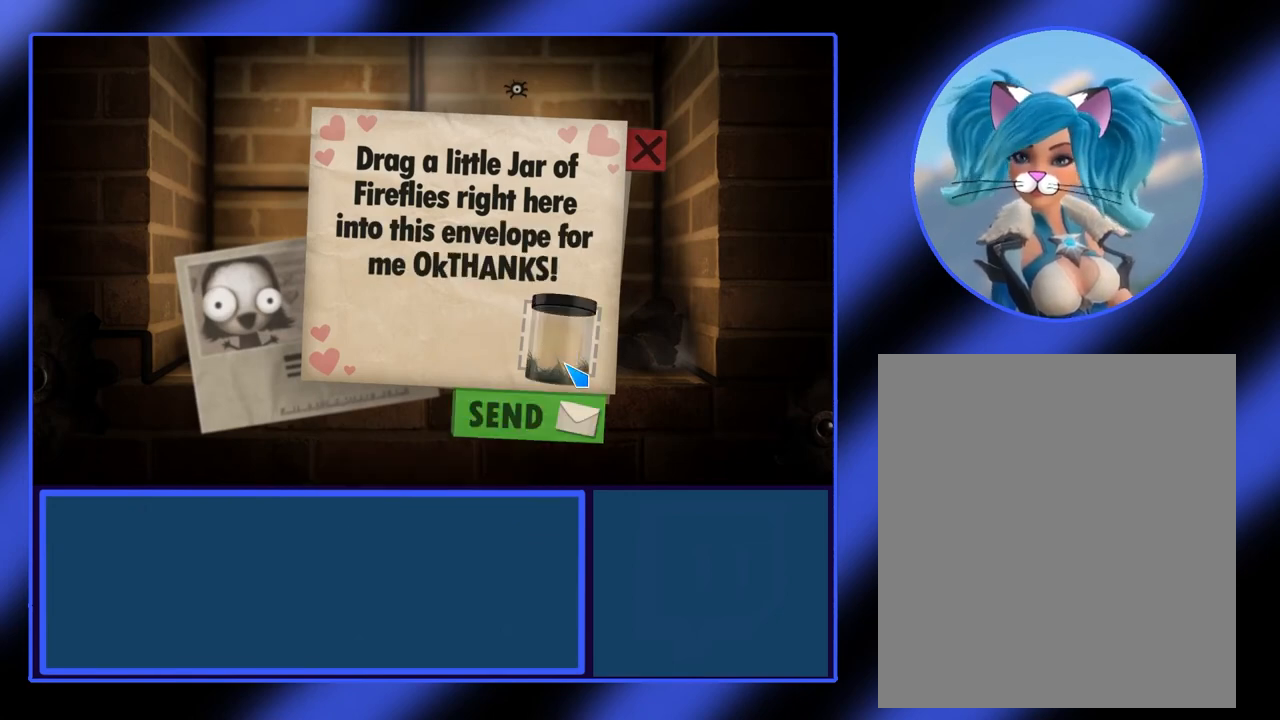
{"keys": [], "mouse": ["left"], "events": [[433, "mouse_left", "down"]]}
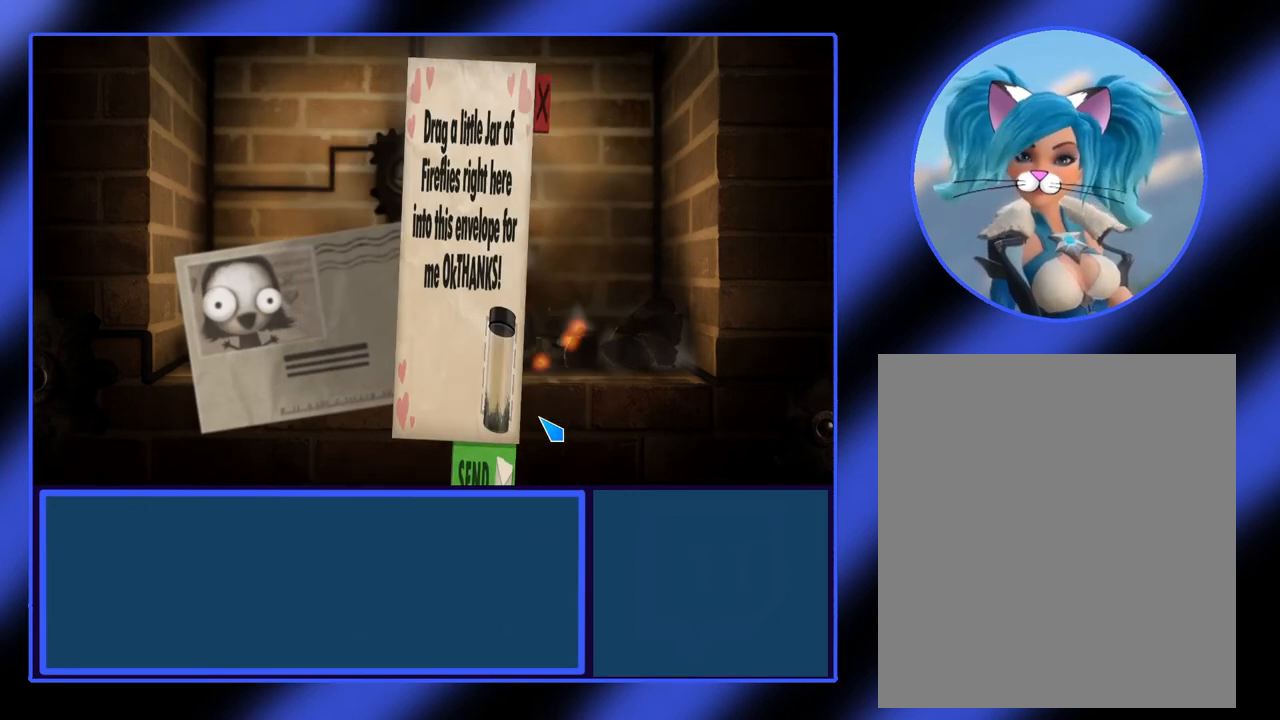
{"keys": [], "mouse": [], "events": [[33, "mouse_left", "up"]]}
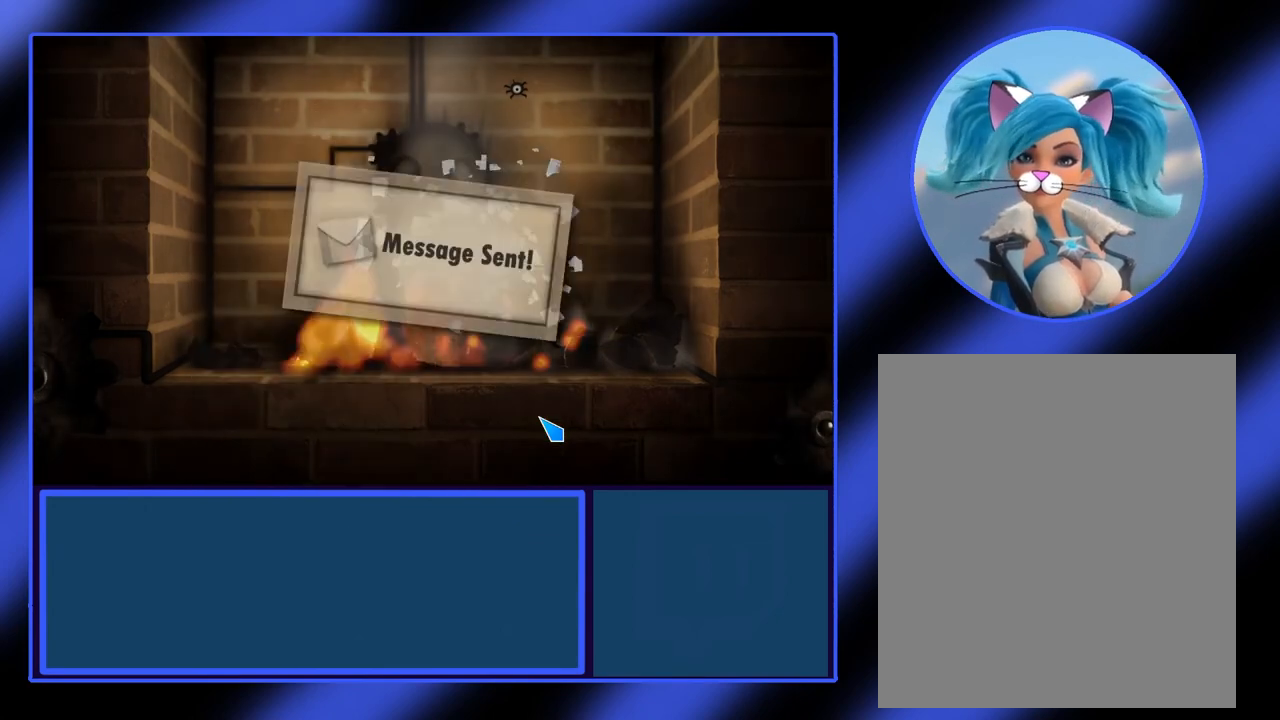
{"keys": [], "mouse": [], "events": []}
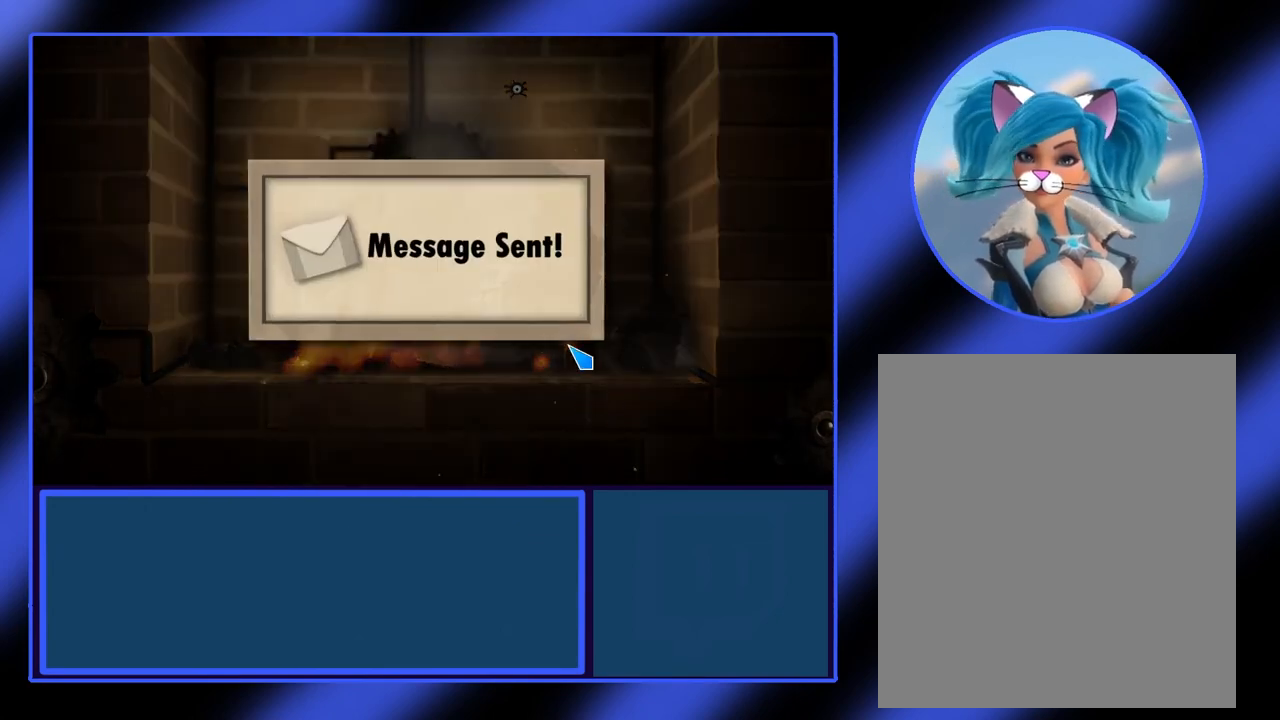
{"keys": [], "mouse": [], "events": []}
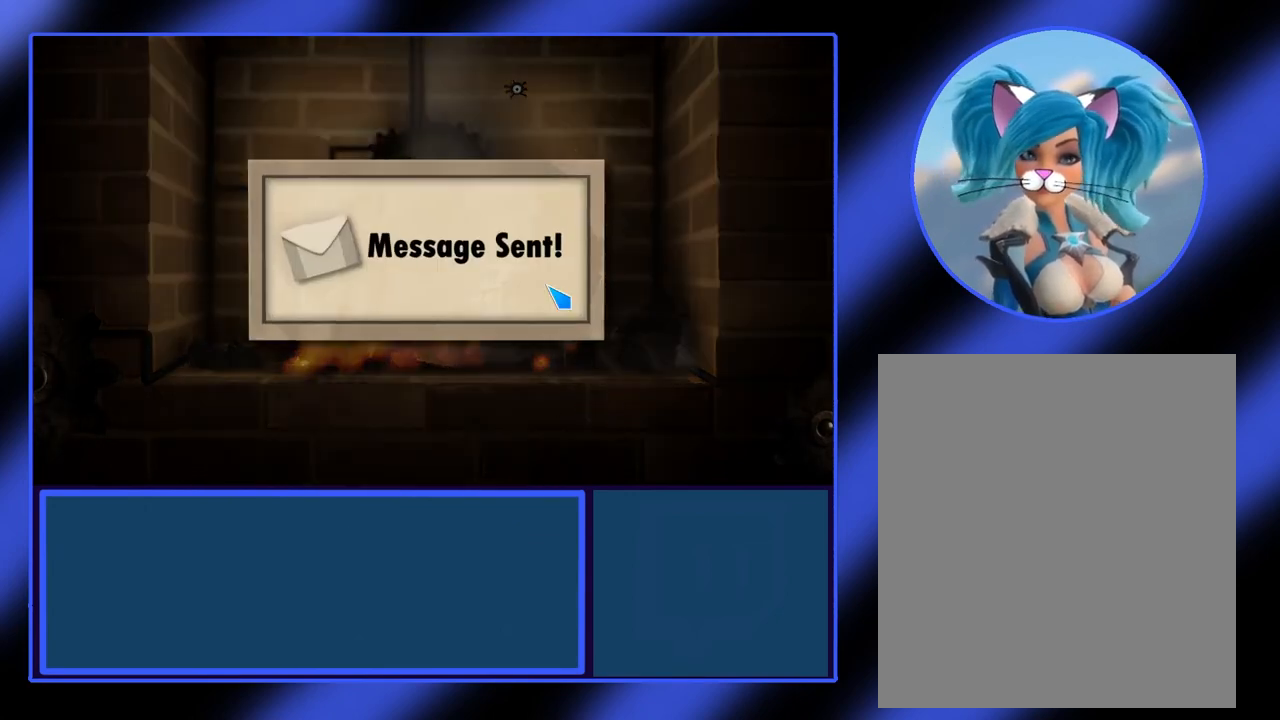
{"keys": [], "mouse": [], "events": [[67, "mouse_left", "down"], [167, "mouse_left", "up"]]}
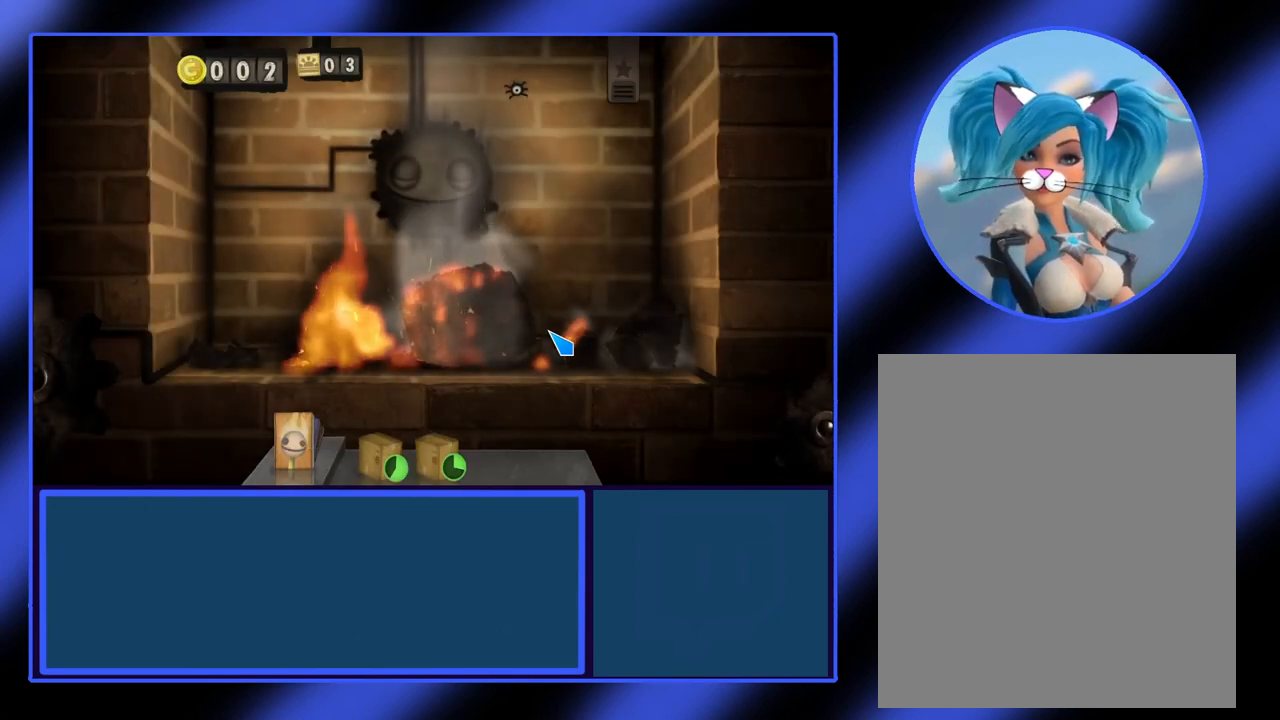
{"keys": [], "mouse": [], "events": []}
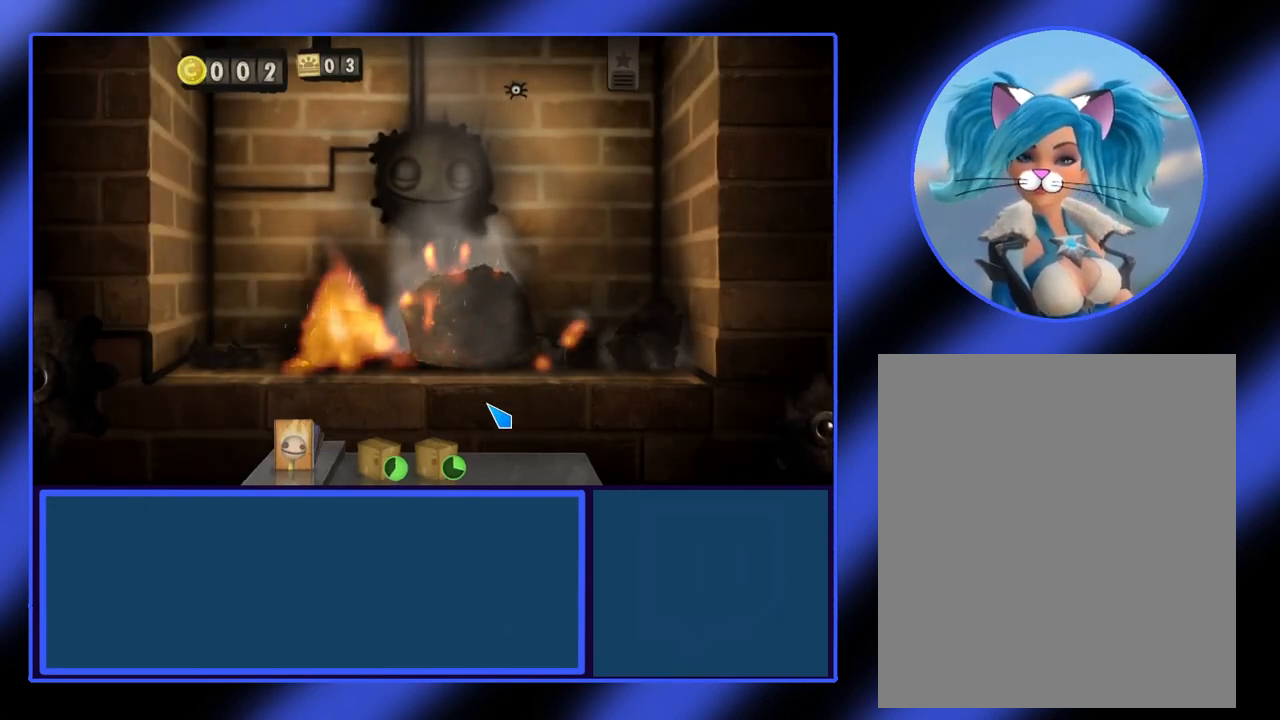
{"keys": [], "mouse": [], "events": []}
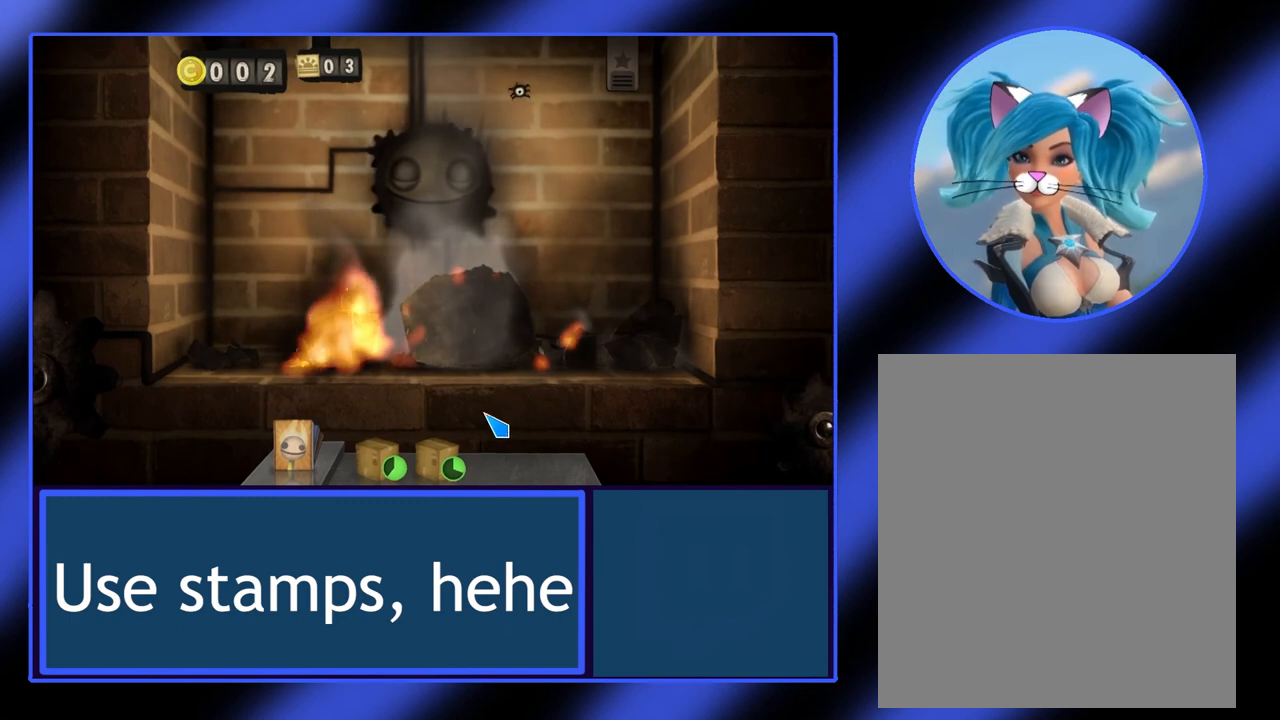
{"keys": [], "mouse": [], "events": []}